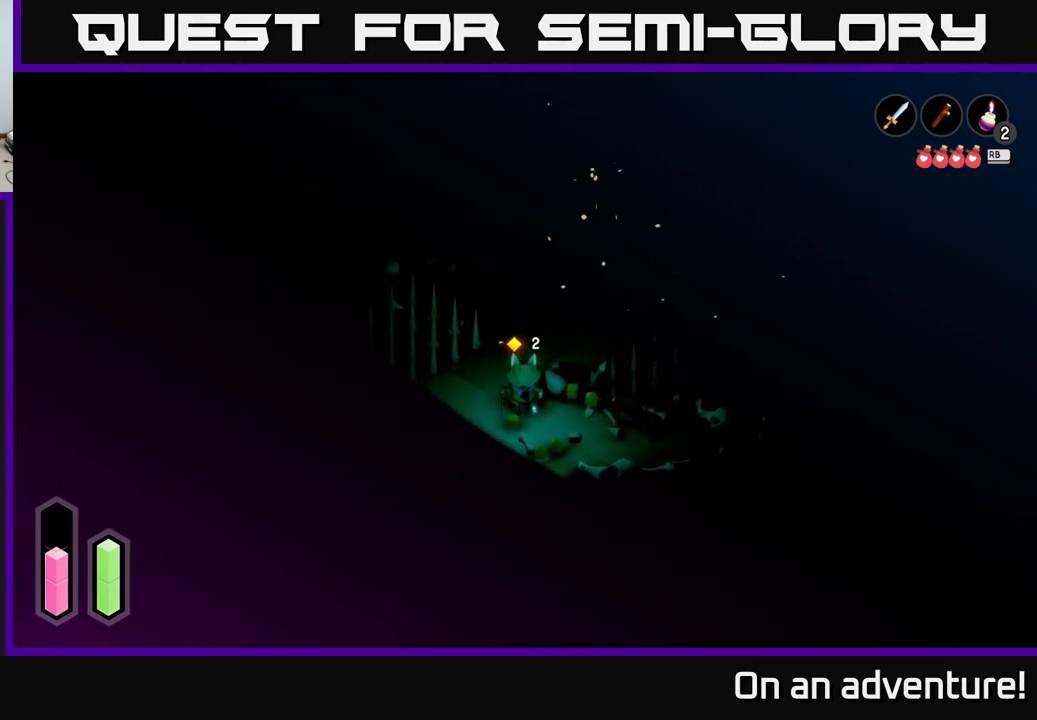
Gameplay with a controller (Xbox layout); each line is a JSON object with the inputs held at the frame after it. "events" lists button and stick changes between this image and that frame as [ms after this image, input, new state], when the widget could be followed in between.
{"buttons": [], "left_stick": "down-right", "right_stick": "center", "events": [[50, "left_stick", "down-right"]]}
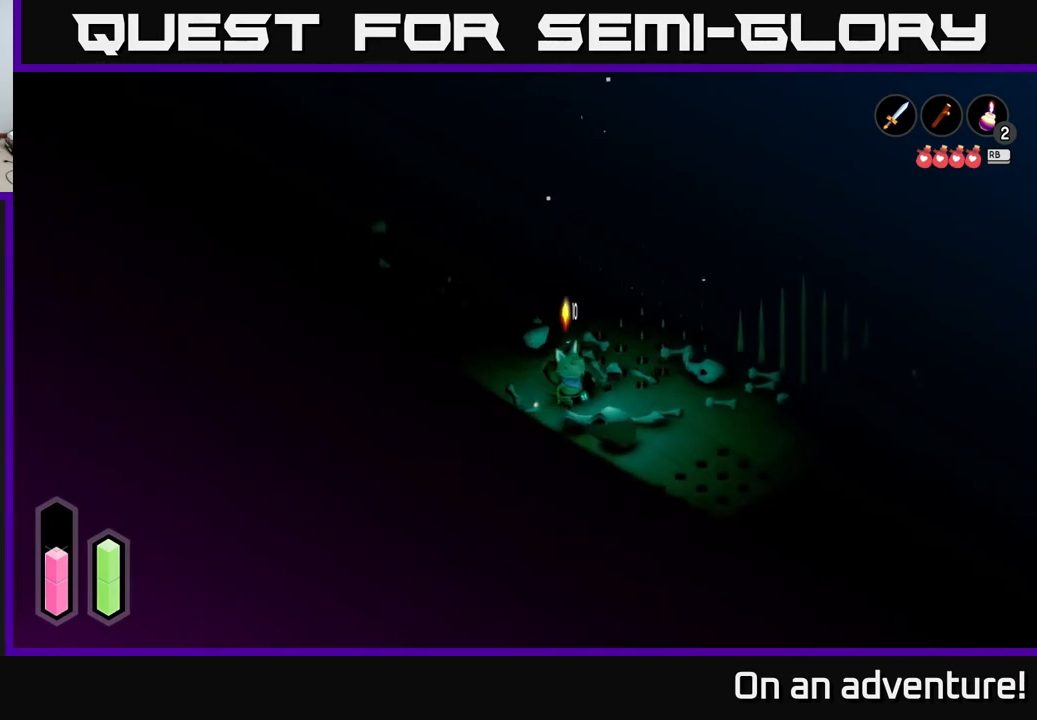
{"buttons": [], "left_stick": "right", "right_stick": "center", "events": [[283, "left_stick", "right"]]}
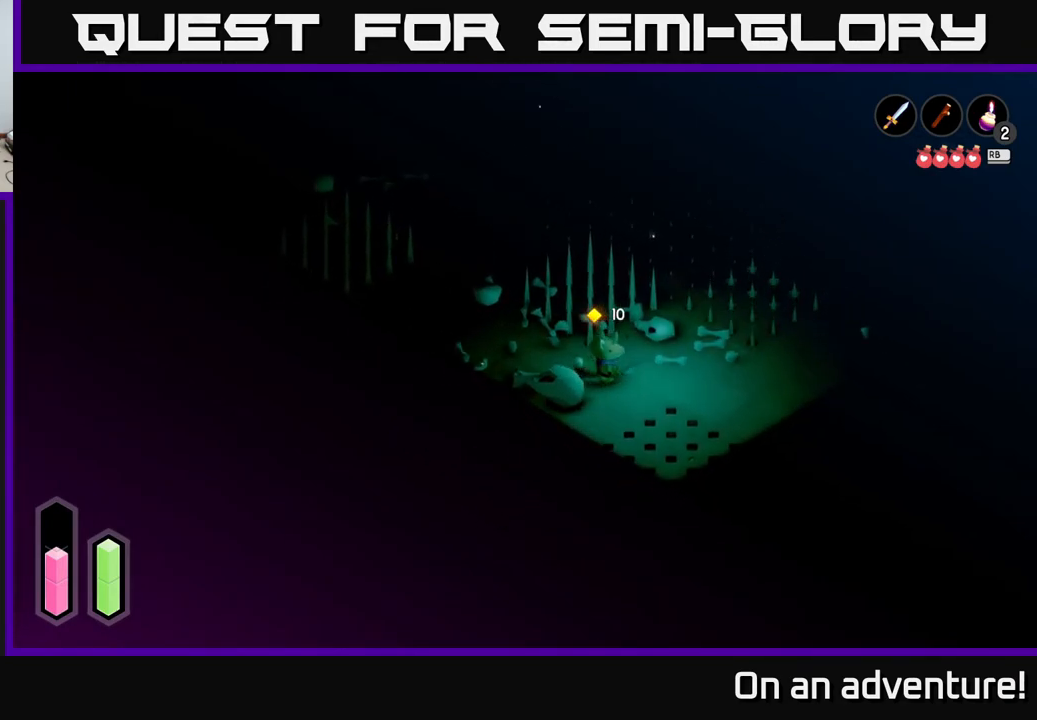
{"buttons": [], "left_stick": "right", "right_stick": "center", "events": [[33, "left_stick", "up-right"], [250, "left_stick", "right"]]}
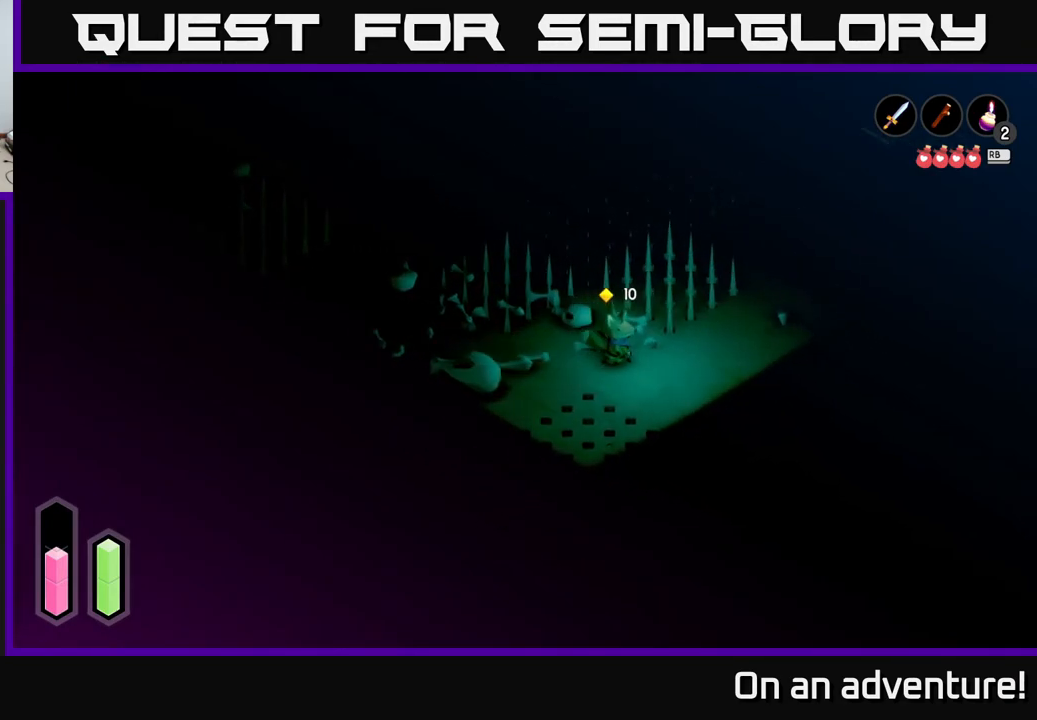
{"buttons": [], "left_stick": "up-right", "right_stick": "center", "events": [[250, "left_stick", "up-right"]]}
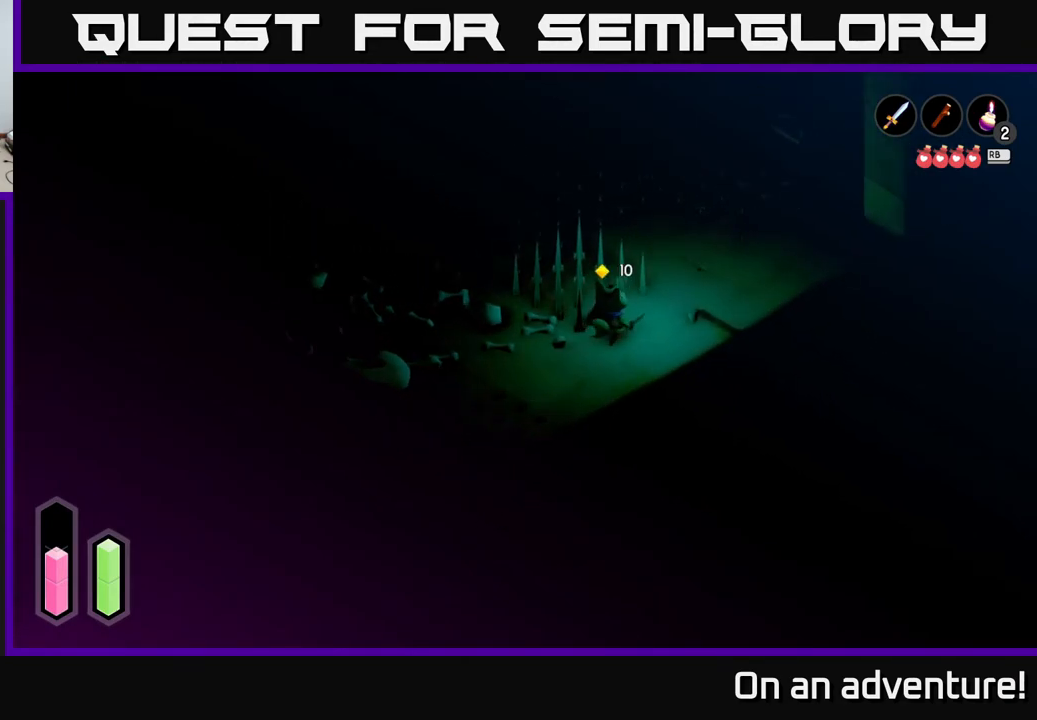
{"buttons": [], "left_stick": "up-right", "right_stick": "center", "events": []}
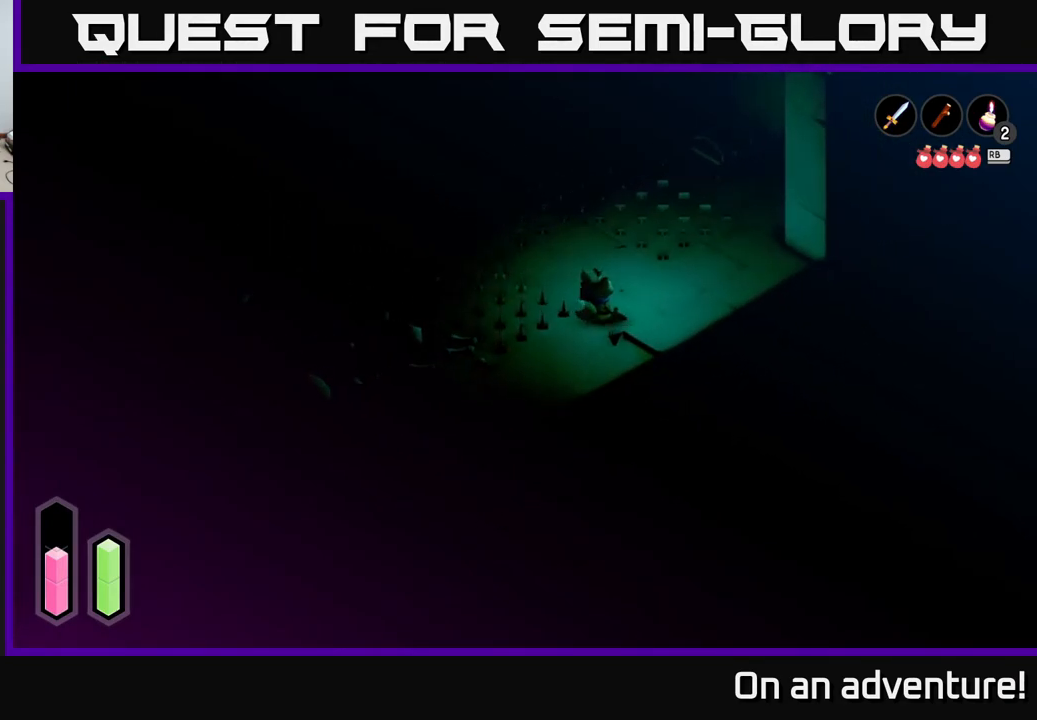
{"buttons": [], "left_stick": "center", "right_stick": "center", "events": [[17, "left_stick", "up"], [367, "left_stick", "center"]]}
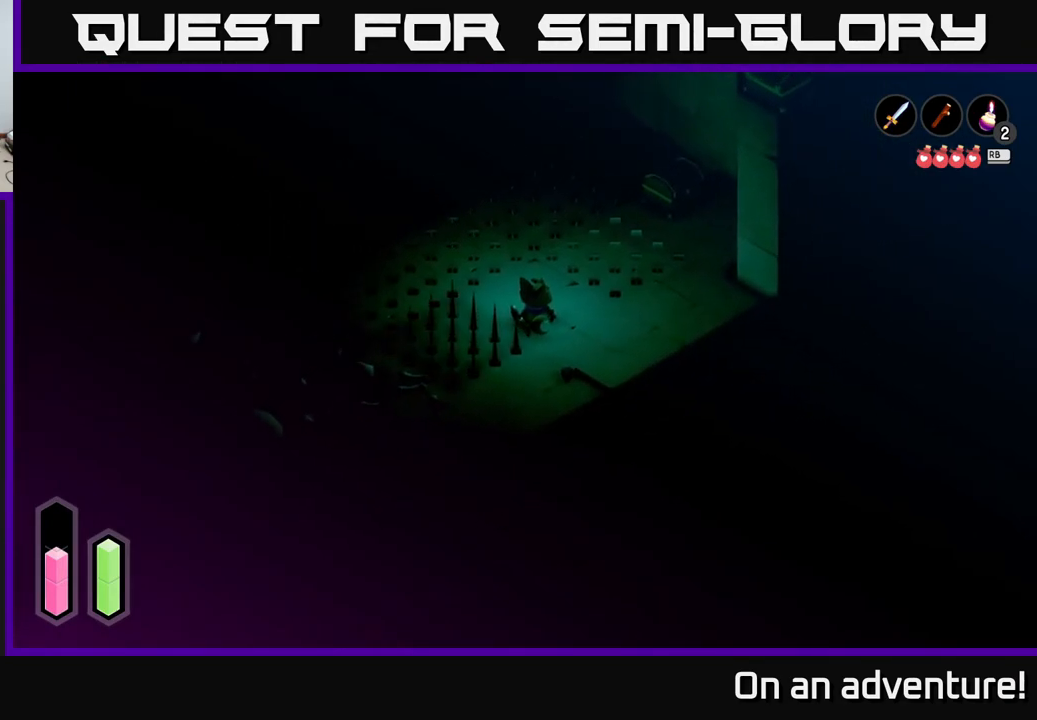
{"buttons": [], "left_stick": "right", "right_stick": "center", "events": [[100, "left_stick", "right"]]}
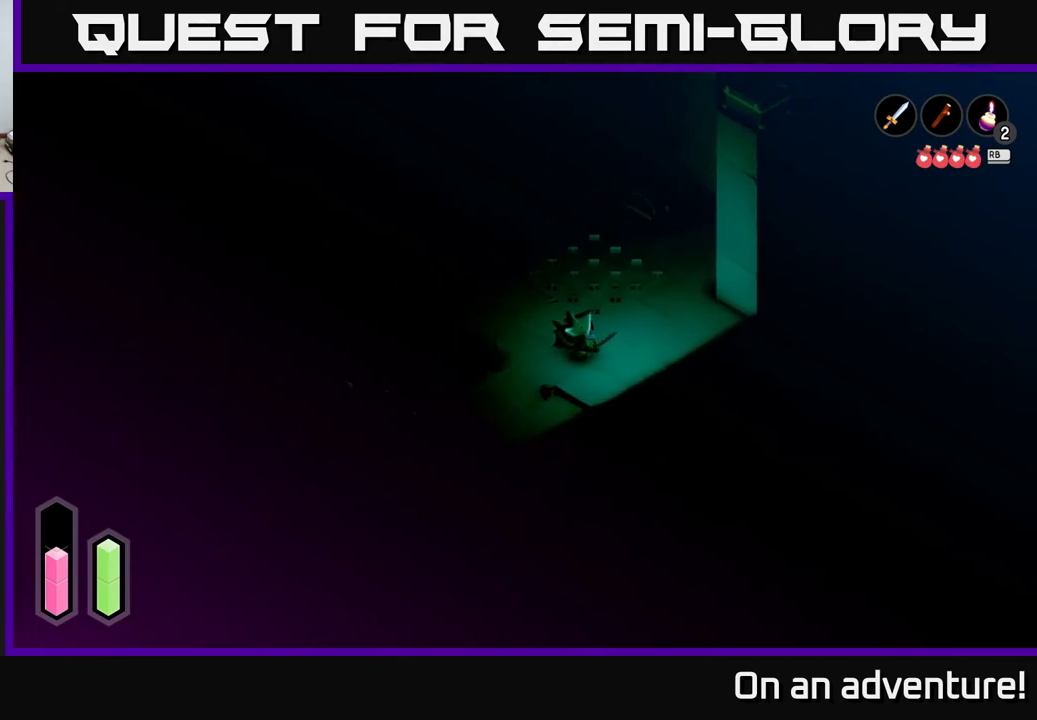
{"buttons": [], "left_stick": "up-right", "right_stick": "center", "events": [[233, "left_stick", "up-right"]]}
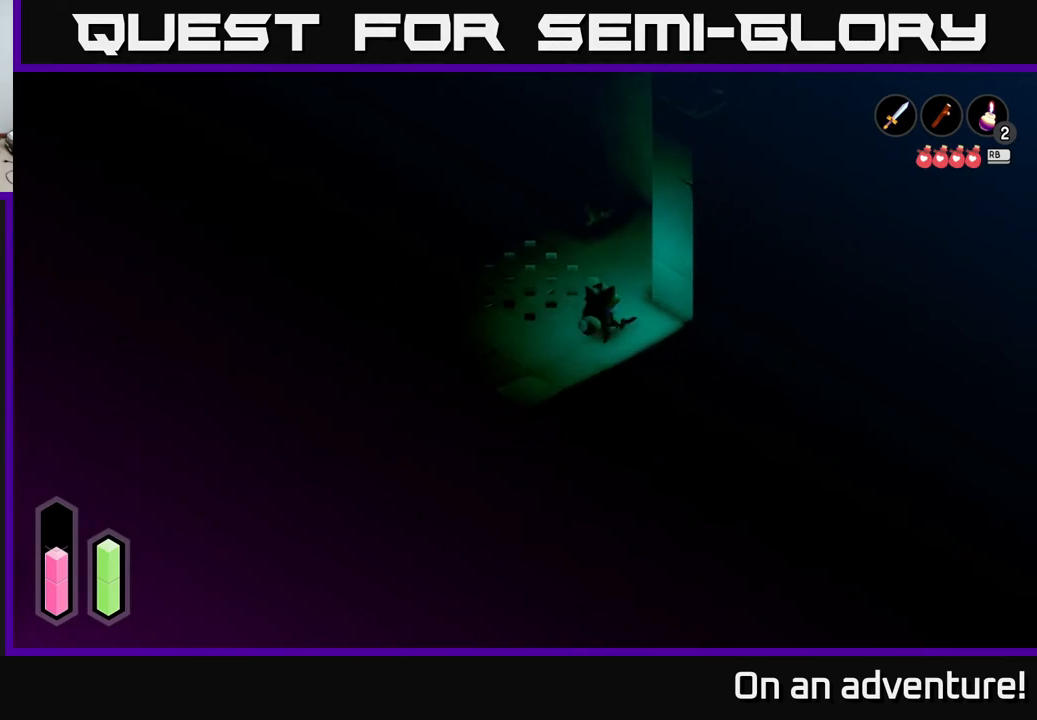
{"buttons": [], "left_stick": "up", "right_stick": "center", "events": [[217, "left_stick", "up"]]}
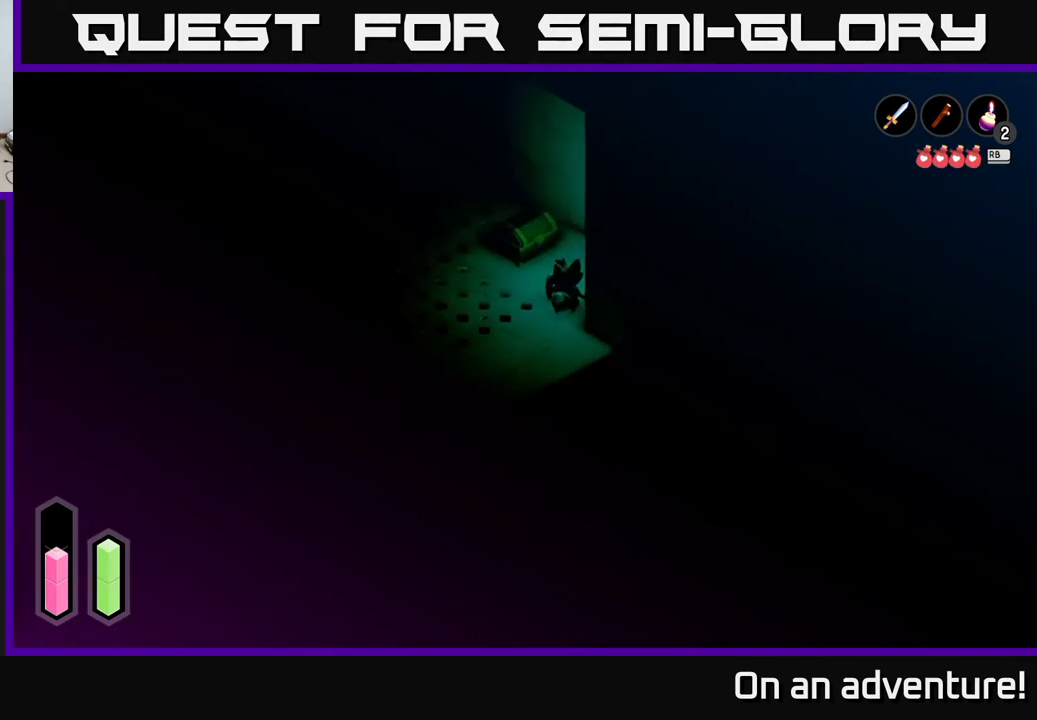
{"buttons": [], "left_stick": "up", "right_stick": "center", "events": []}
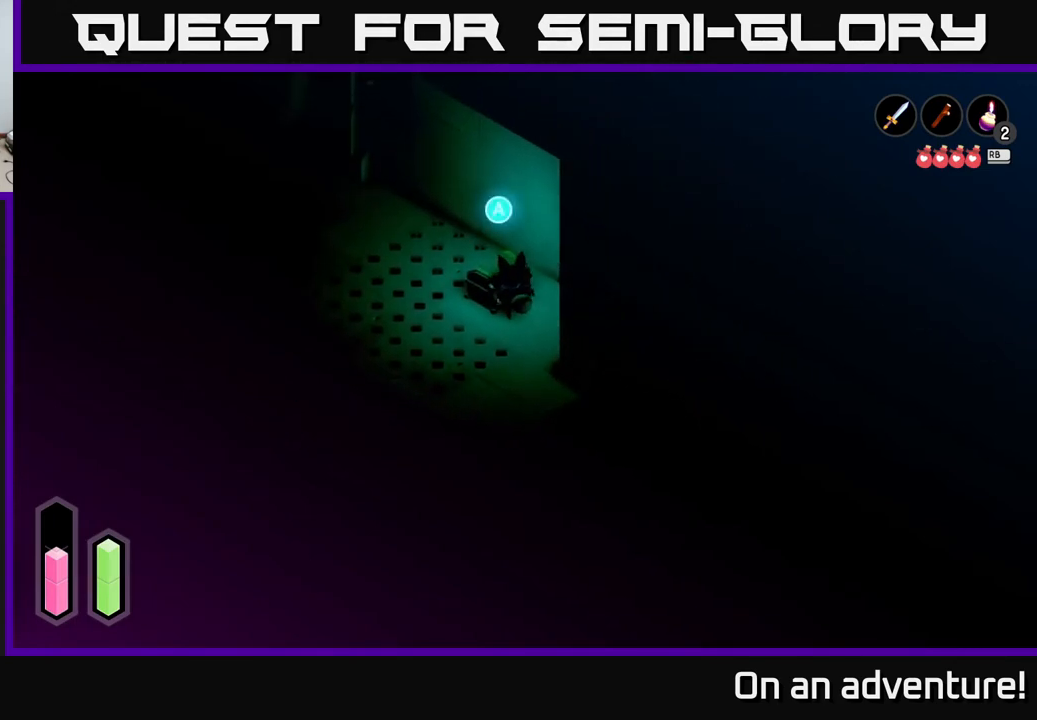
{"buttons": [], "left_stick": "center", "right_stick": "center", "events": [[17, "left_stick", "center"], [50, "A", "down"], [150, "A", "up"]]}
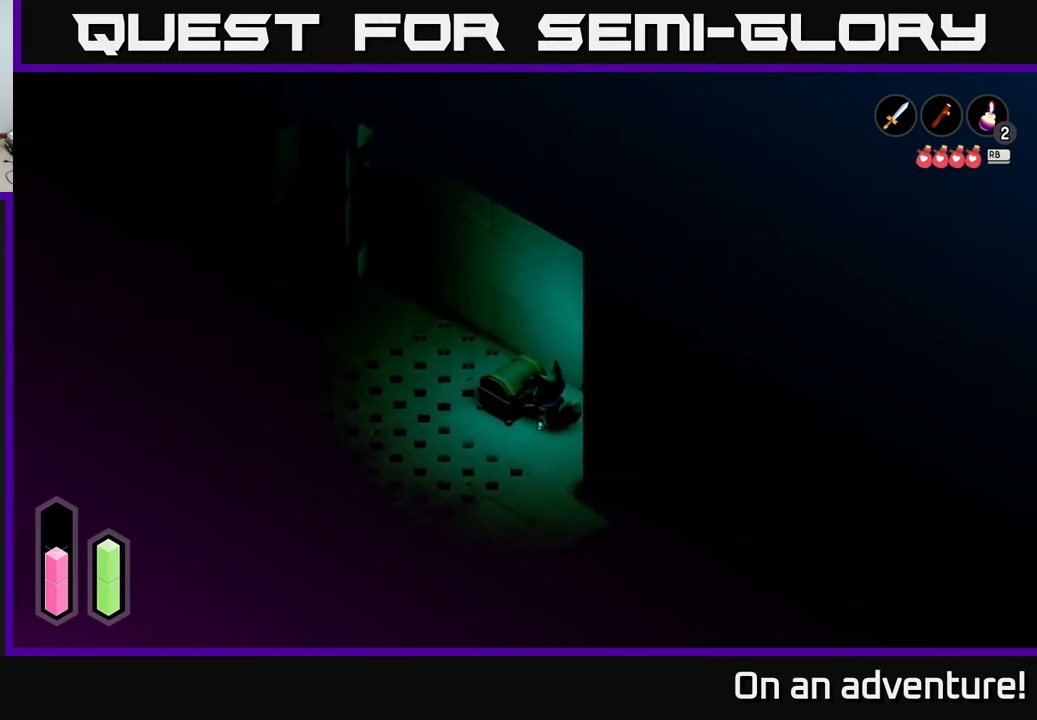
{"buttons": [], "left_stick": "center", "right_stick": "center", "events": []}
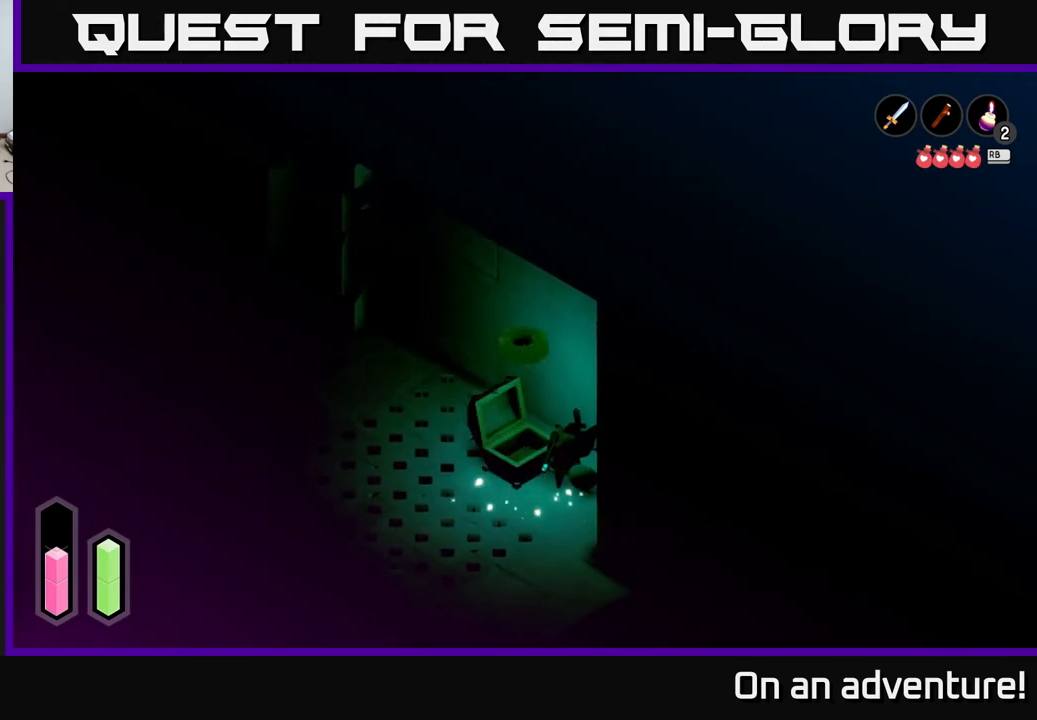
{"buttons": [], "left_stick": "center", "right_stick": "center", "events": []}
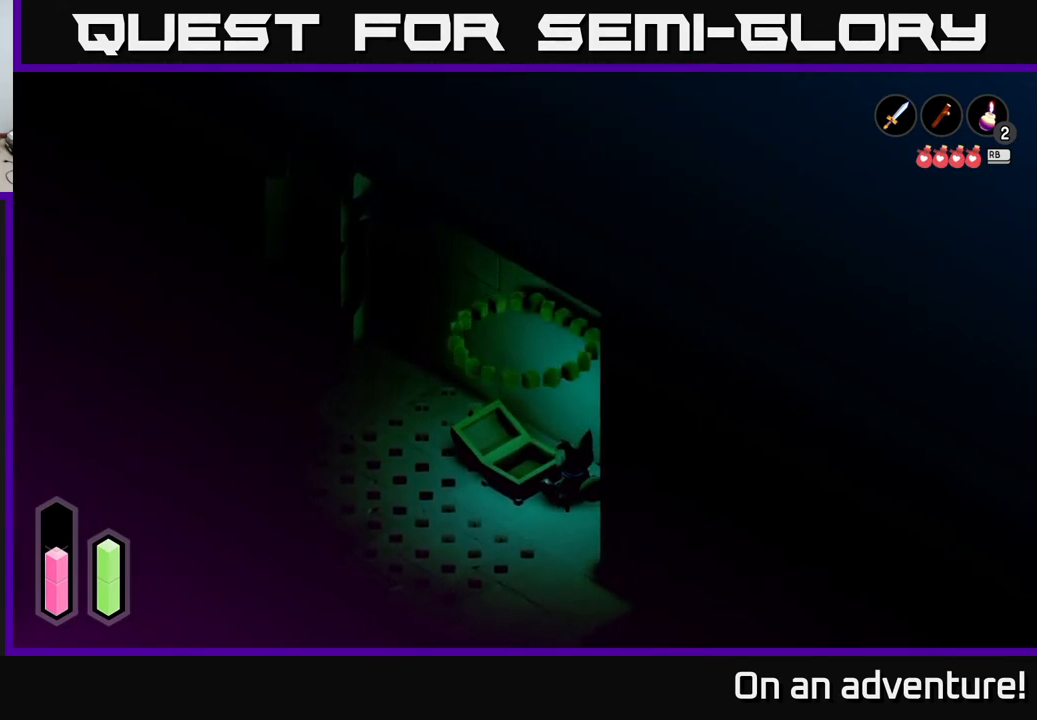
{"buttons": [], "left_stick": "center", "right_stick": "center", "events": []}
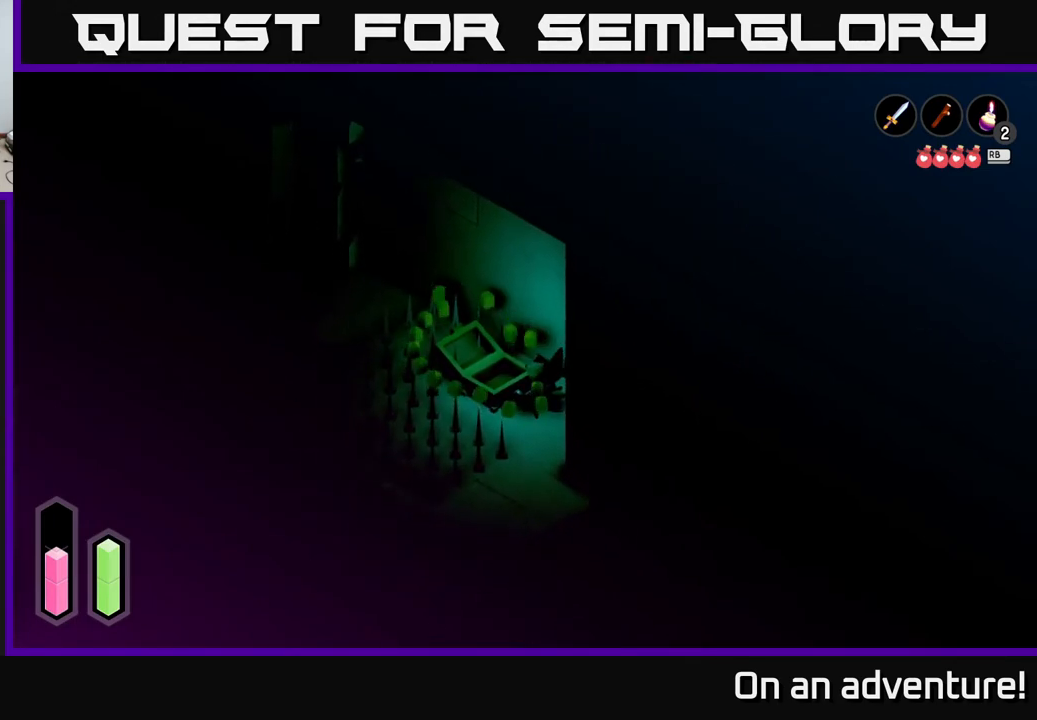
{"buttons": [], "left_stick": "down", "right_stick": "center", "events": [[333, "left_stick", "down"]]}
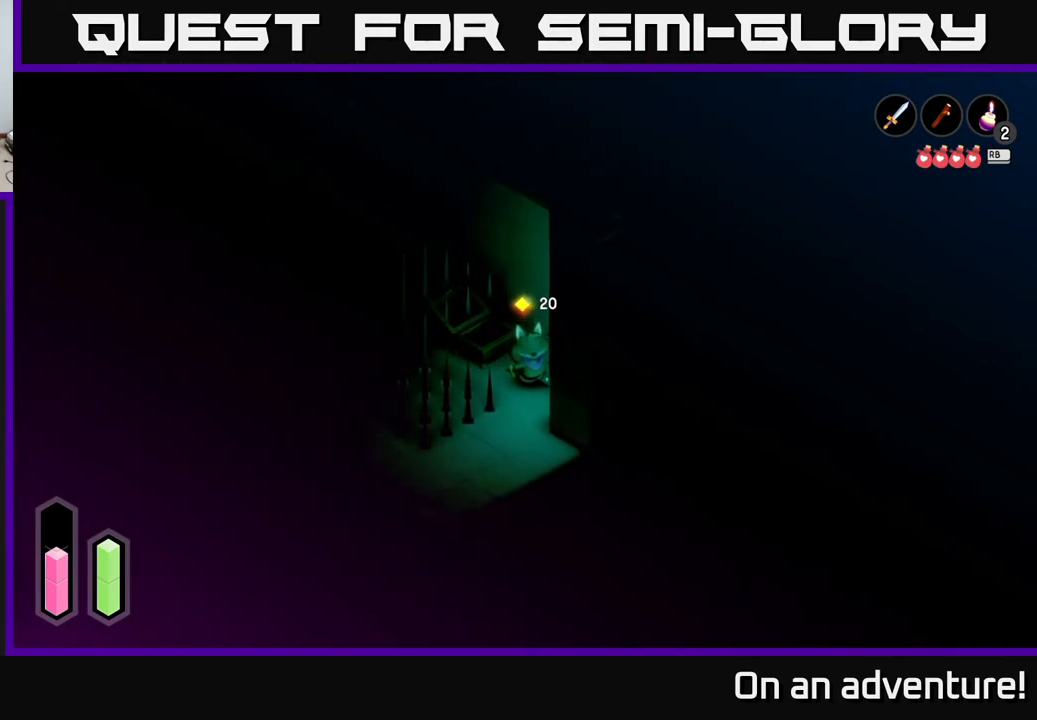
{"buttons": [], "left_stick": "down", "right_stick": "center", "events": []}
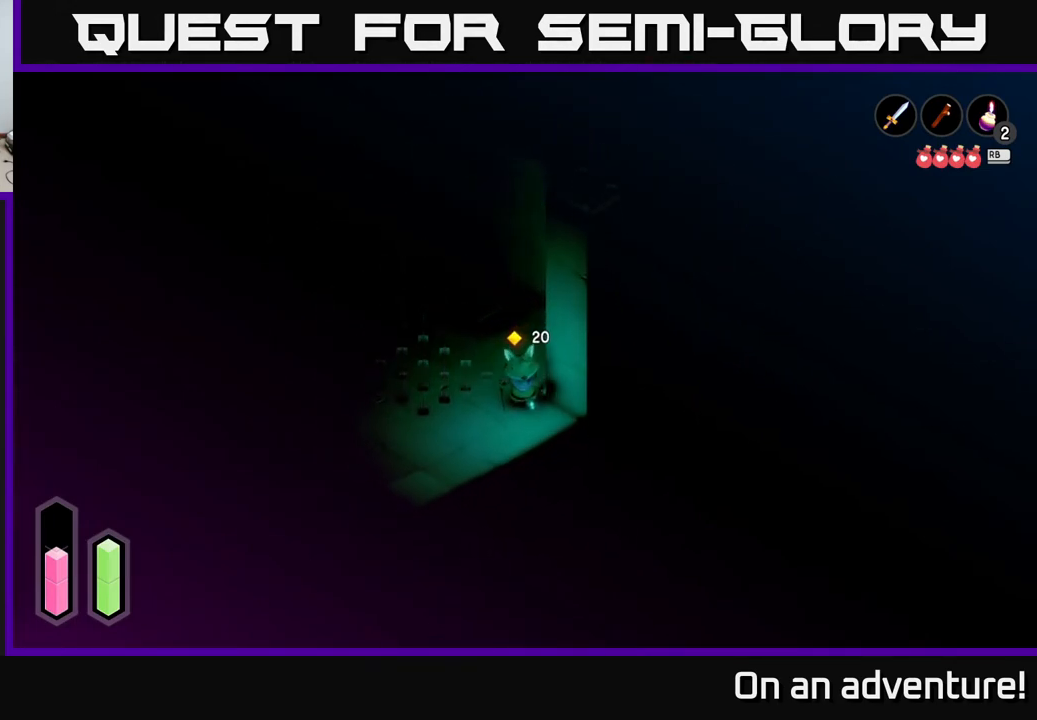
{"buttons": [], "left_stick": "down-left", "right_stick": "center", "events": [[33, "left_stick", "down-left"]]}
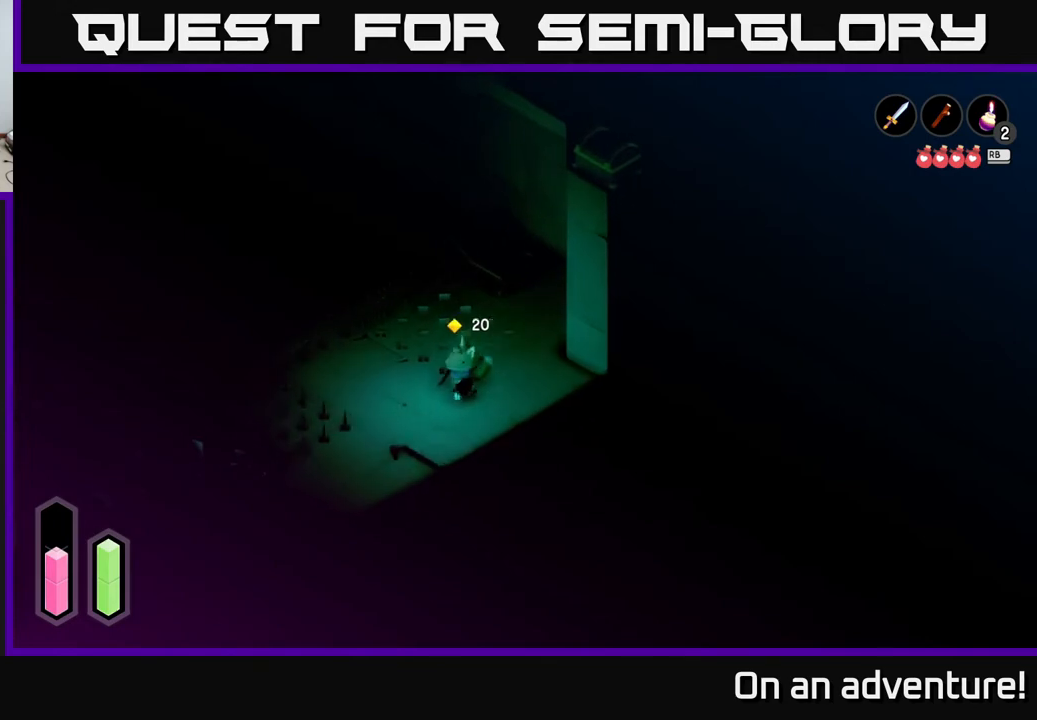
{"buttons": [], "left_stick": "up-left", "right_stick": "center", "events": [[200, "left_stick", "left"], [317, "left_stick", "up-left"]]}
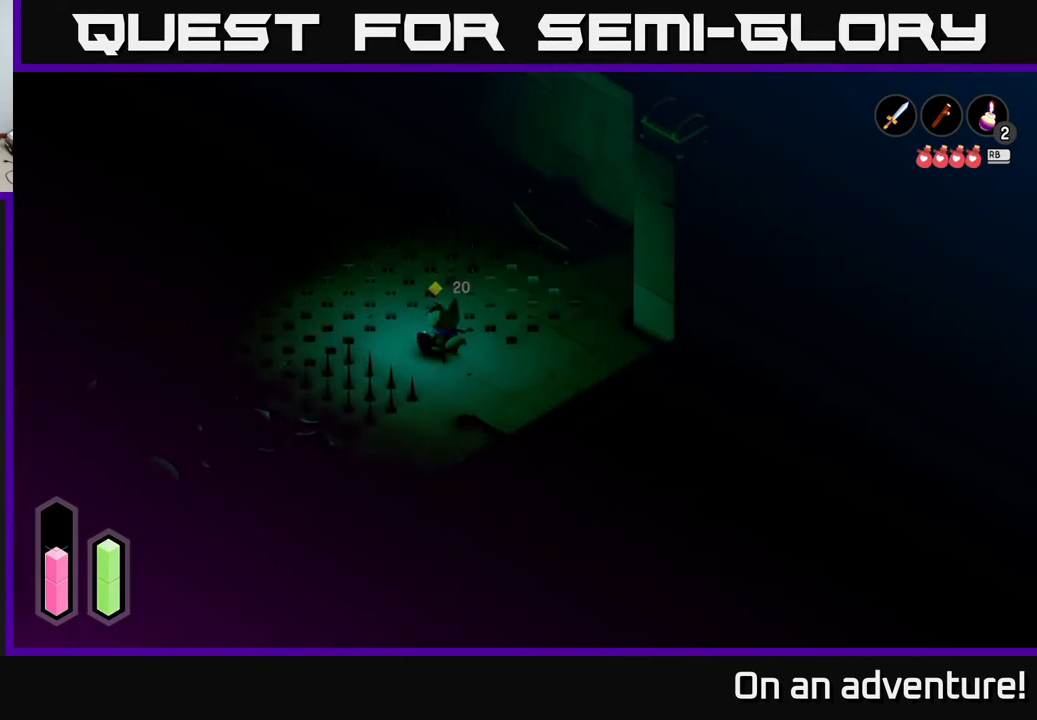
{"buttons": [], "left_stick": "center", "right_stick": "center", "events": [[117, "left_stick", "center"]]}
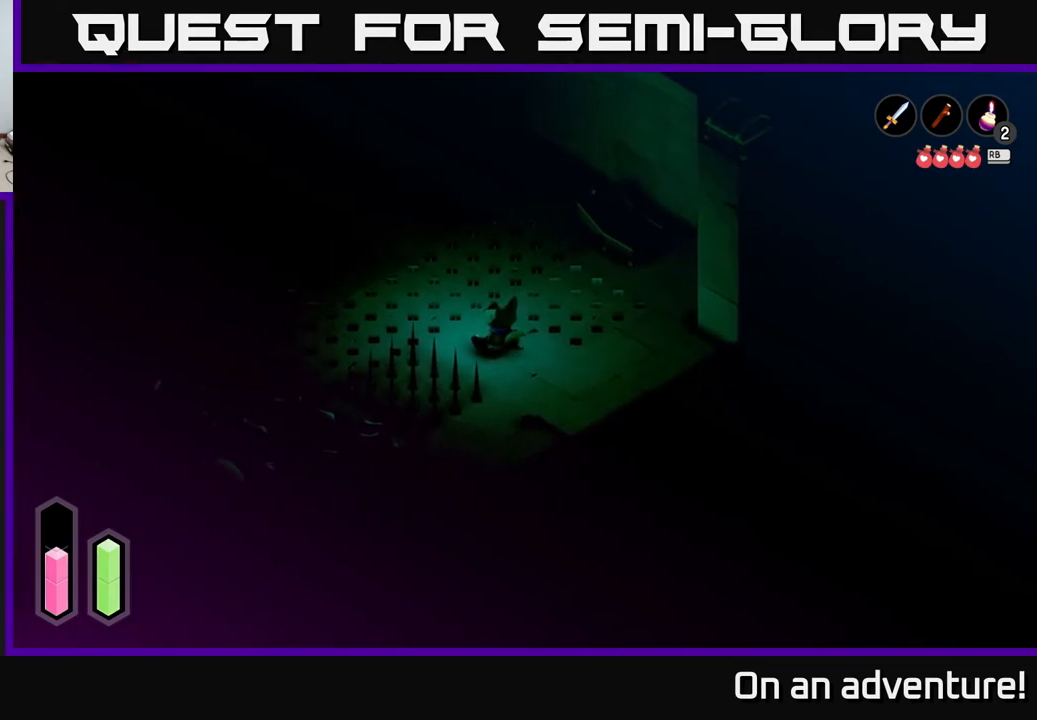
{"buttons": [], "left_stick": "center", "right_stick": "center", "events": []}
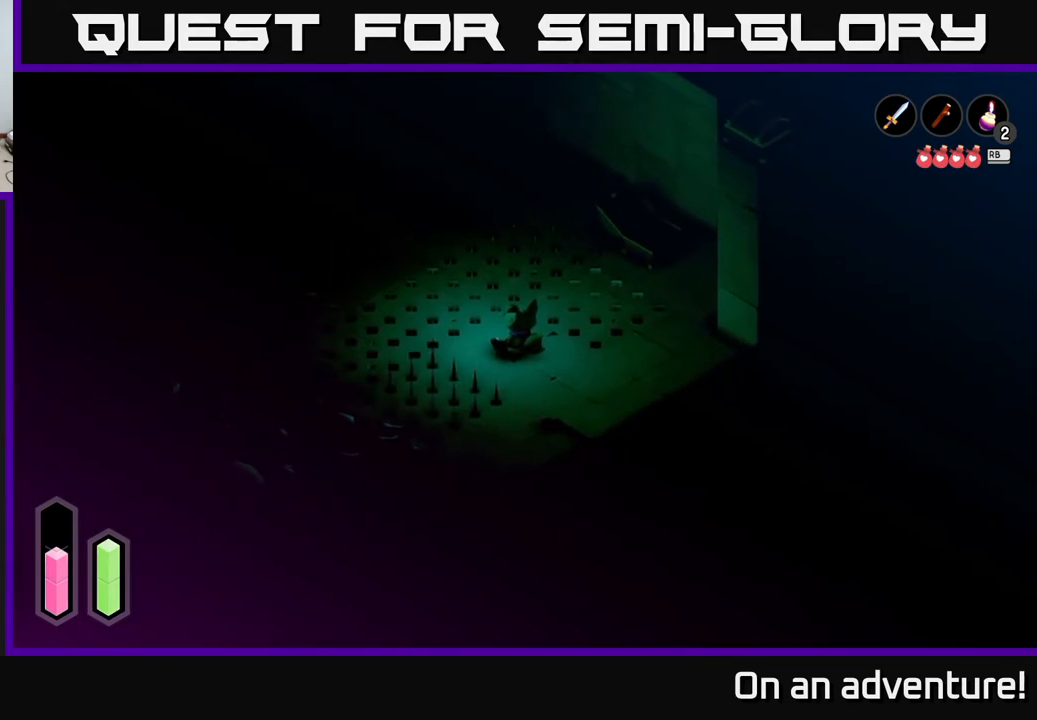
{"buttons": [], "left_stick": "up-left", "right_stick": "center", "events": [[350, "left_stick", "up-left"]]}
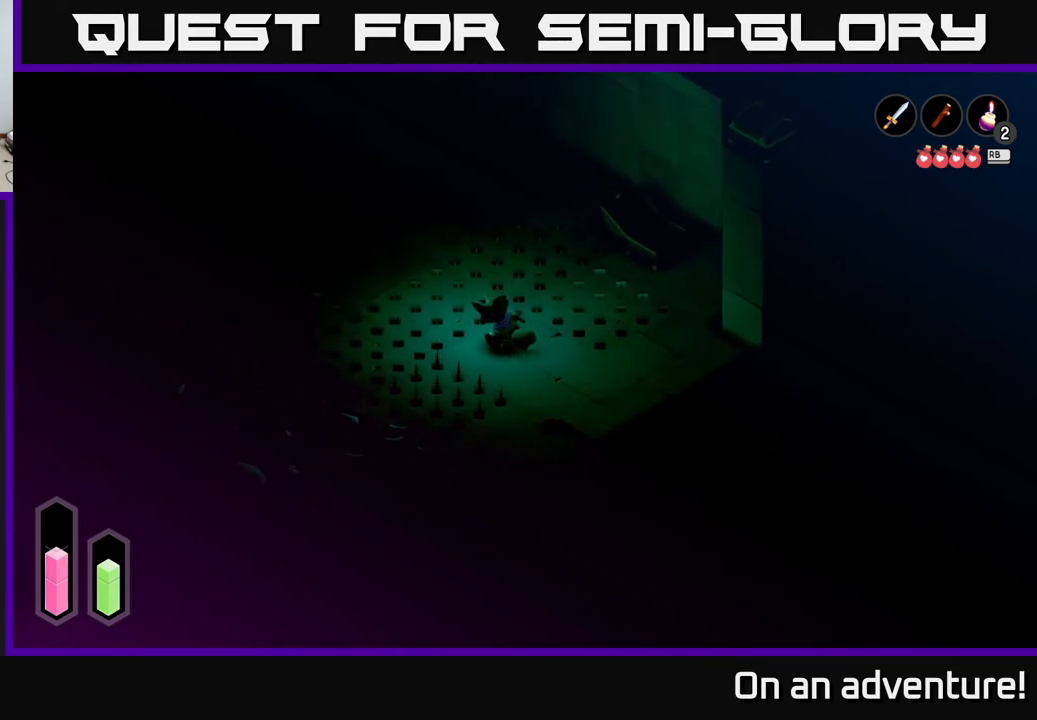
{"buttons": [], "left_stick": "up-left", "right_stick": "center", "events": [[17, "A", "down"], [183, "A", "up"], [233, "A", "down"], [400, "A", "up"]]}
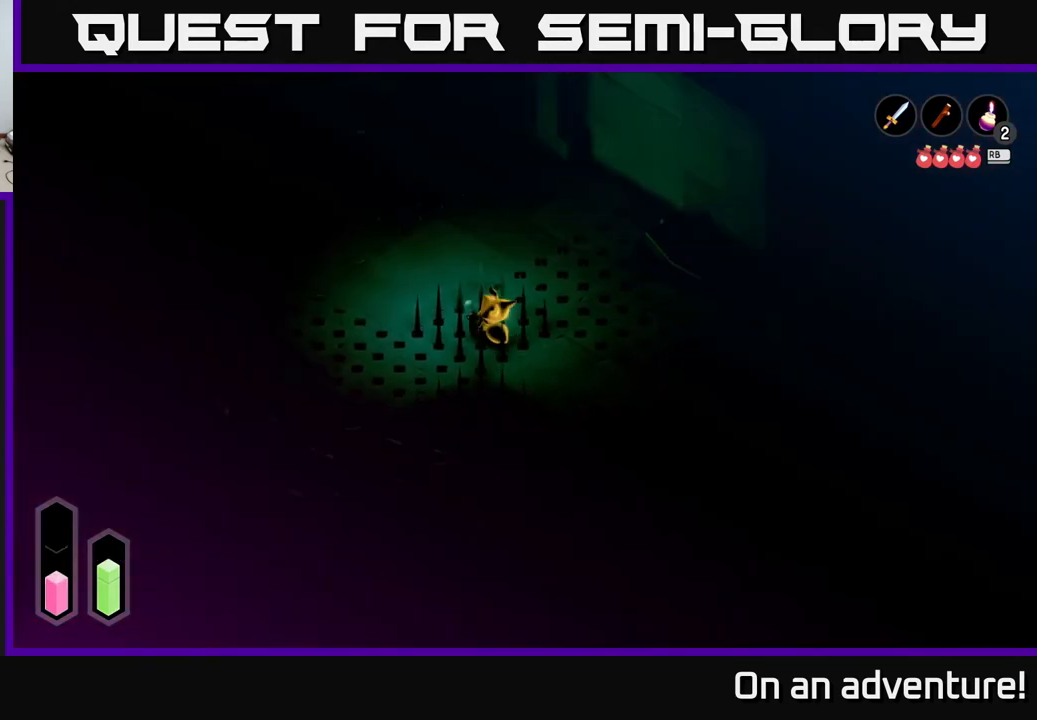
{"buttons": [], "left_stick": "up-left", "right_stick": "center", "events": []}
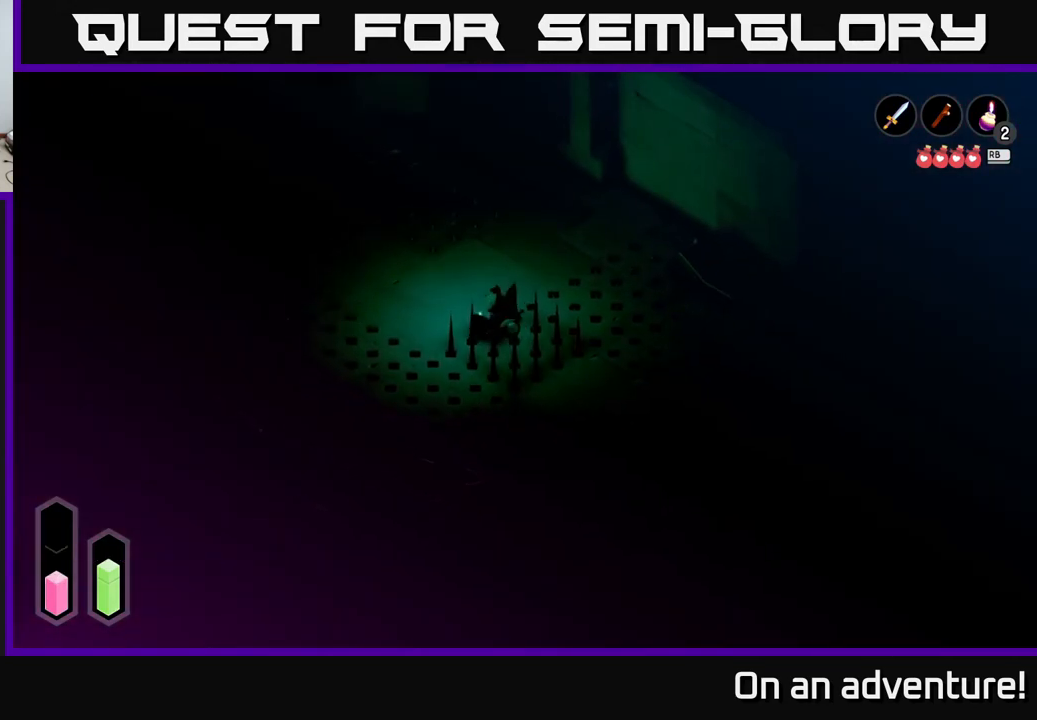
{"buttons": [], "left_stick": "up-right", "right_stick": "center", "events": [[50, "left_stick", "up"], [483, "left_stick", "up-right"]]}
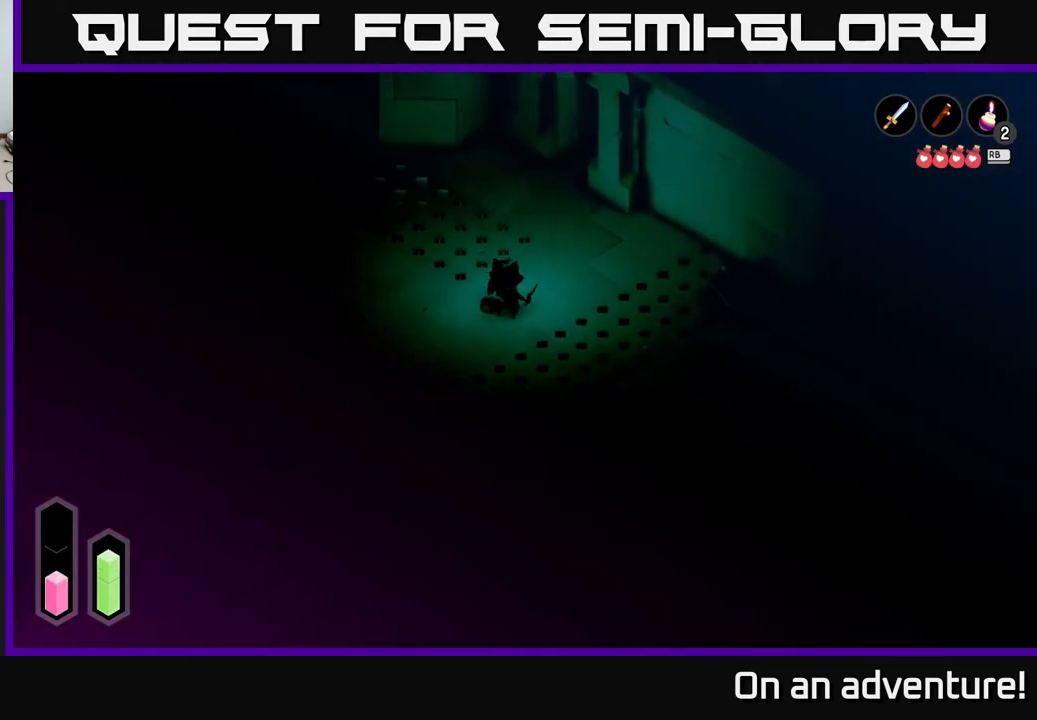
{"buttons": [], "left_stick": "up", "right_stick": "center", "events": [[500, "left_stick", "up"]]}
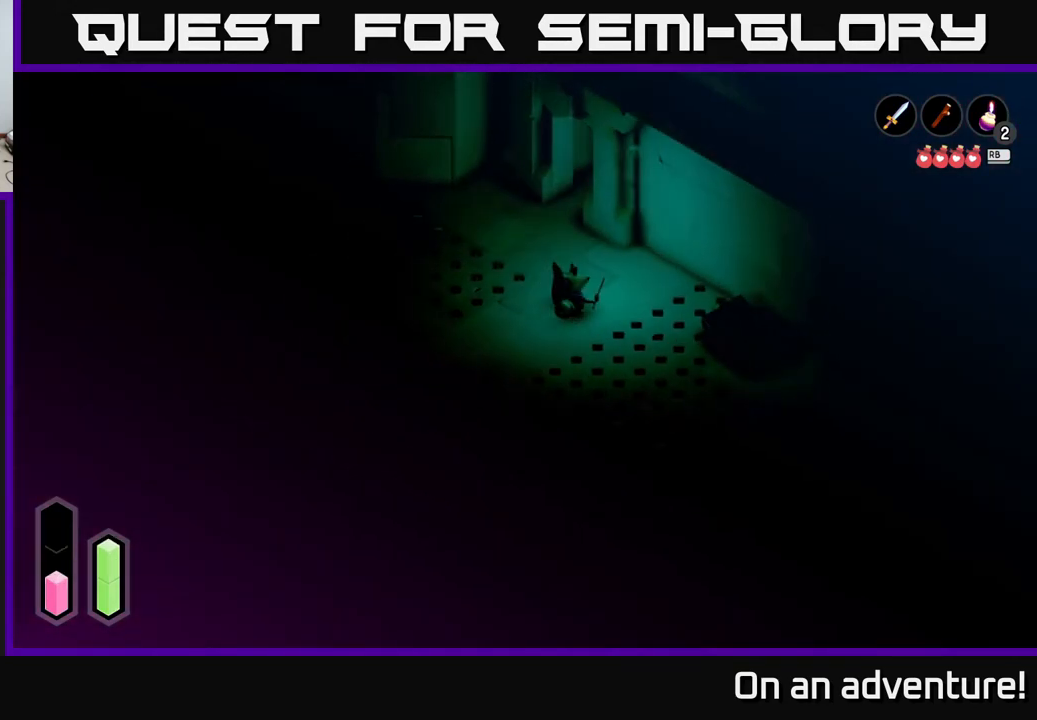
{"buttons": [], "left_stick": "up", "right_stick": "center", "events": [[183, "left_stick", "center"], [400, "left_stick", "up"]]}
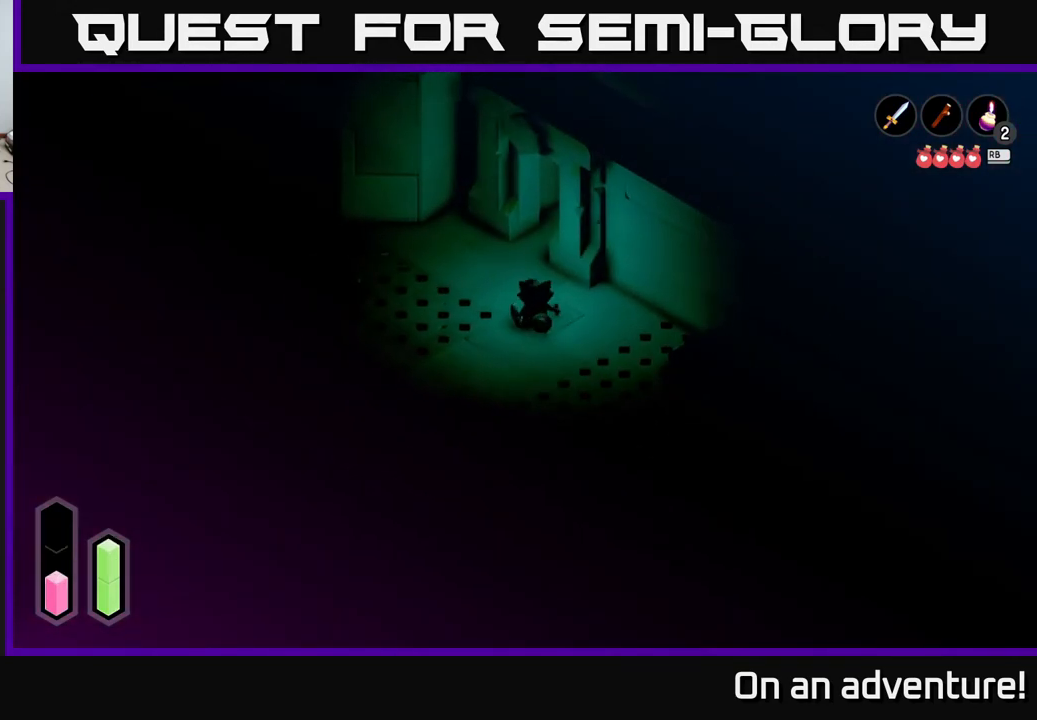
{"buttons": [], "left_stick": "center", "right_stick": "center", "events": [[167, "left_stick", "center"], [333, "R1", "down"], [400, "R1", "up"]]}
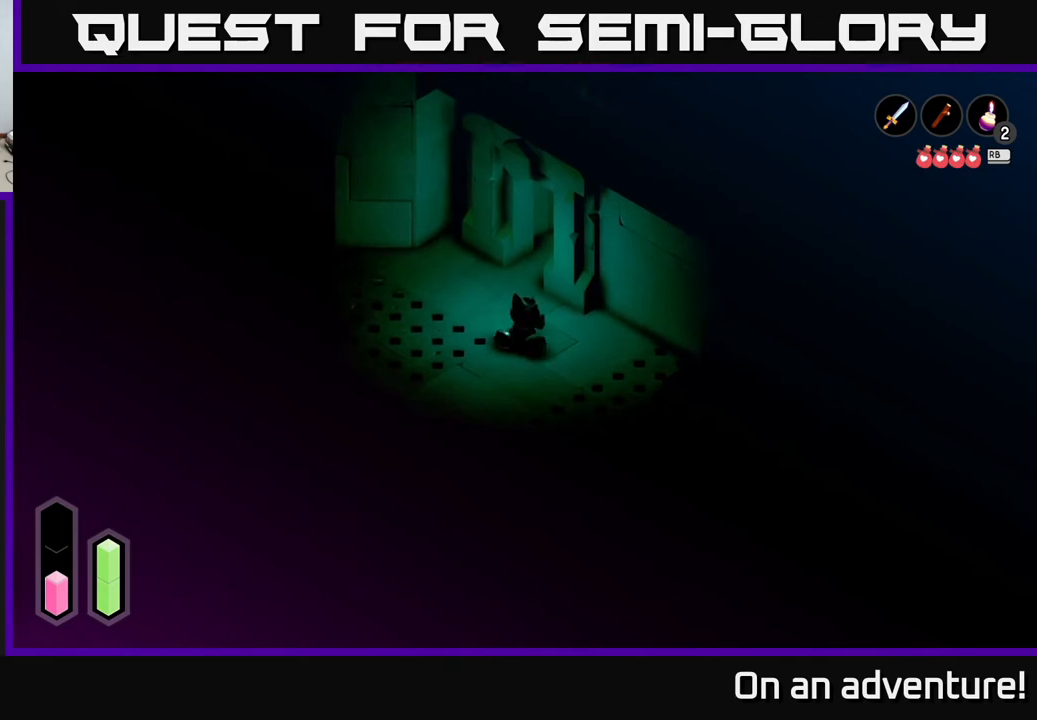
{"buttons": [], "left_stick": "center", "right_stick": "center", "events": []}
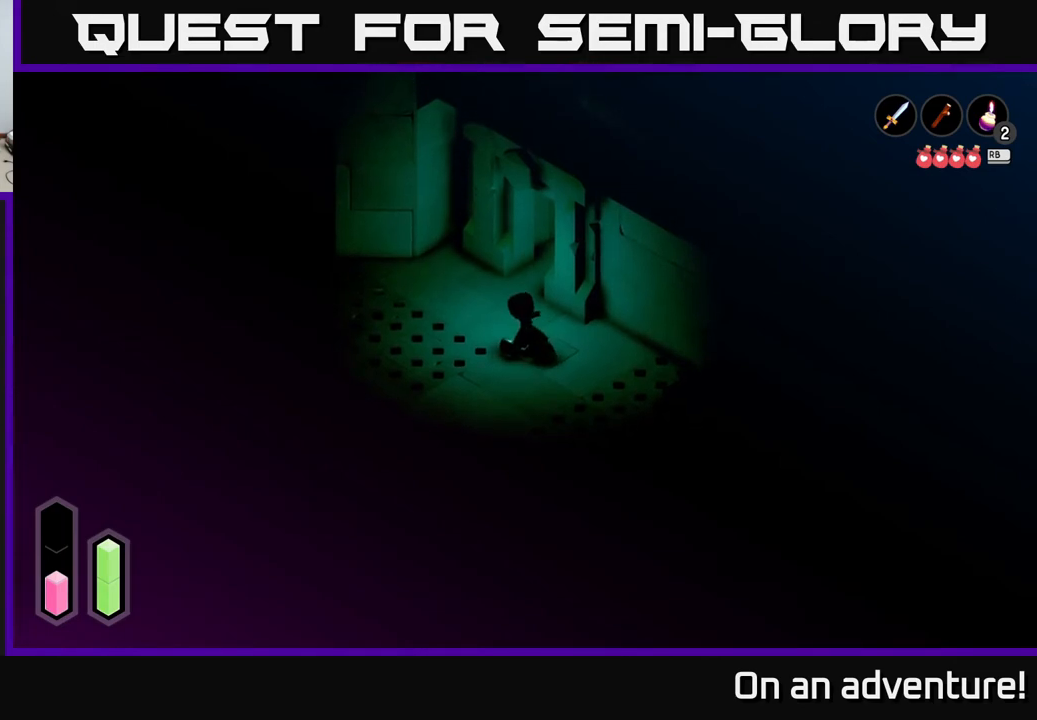
{"buttons": [], "left_stick": "up", "right_stick": "center", "events": [[283, "left_stick", "up"]]}
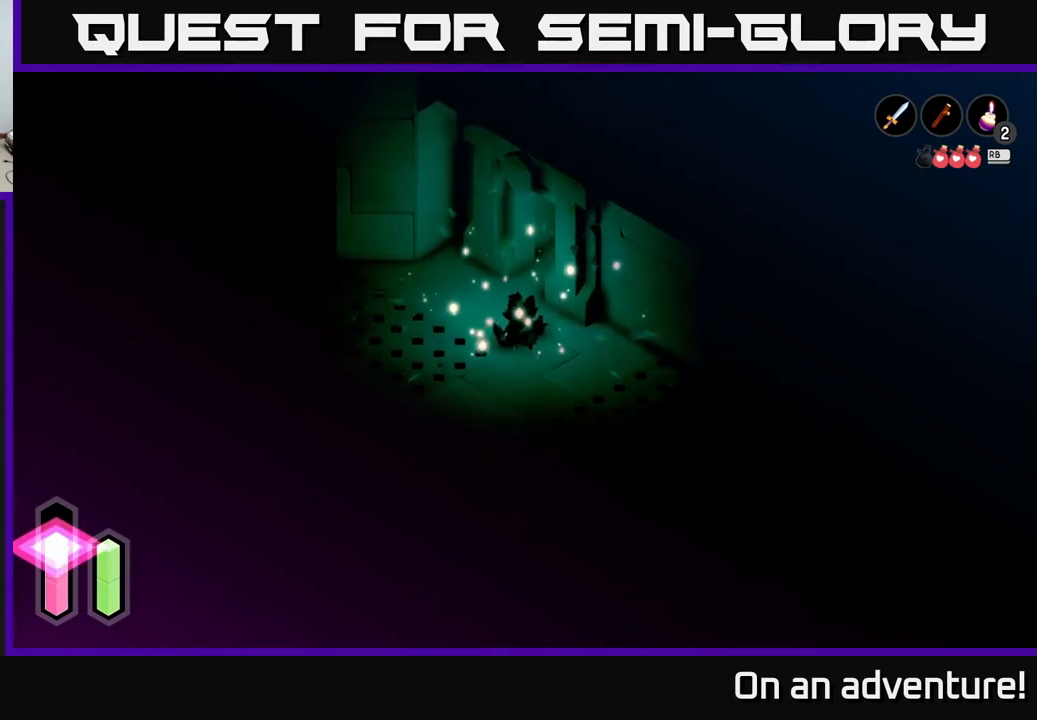
{"buttons": [], "left_stick": "up", "right_stick": "center", "events": []}